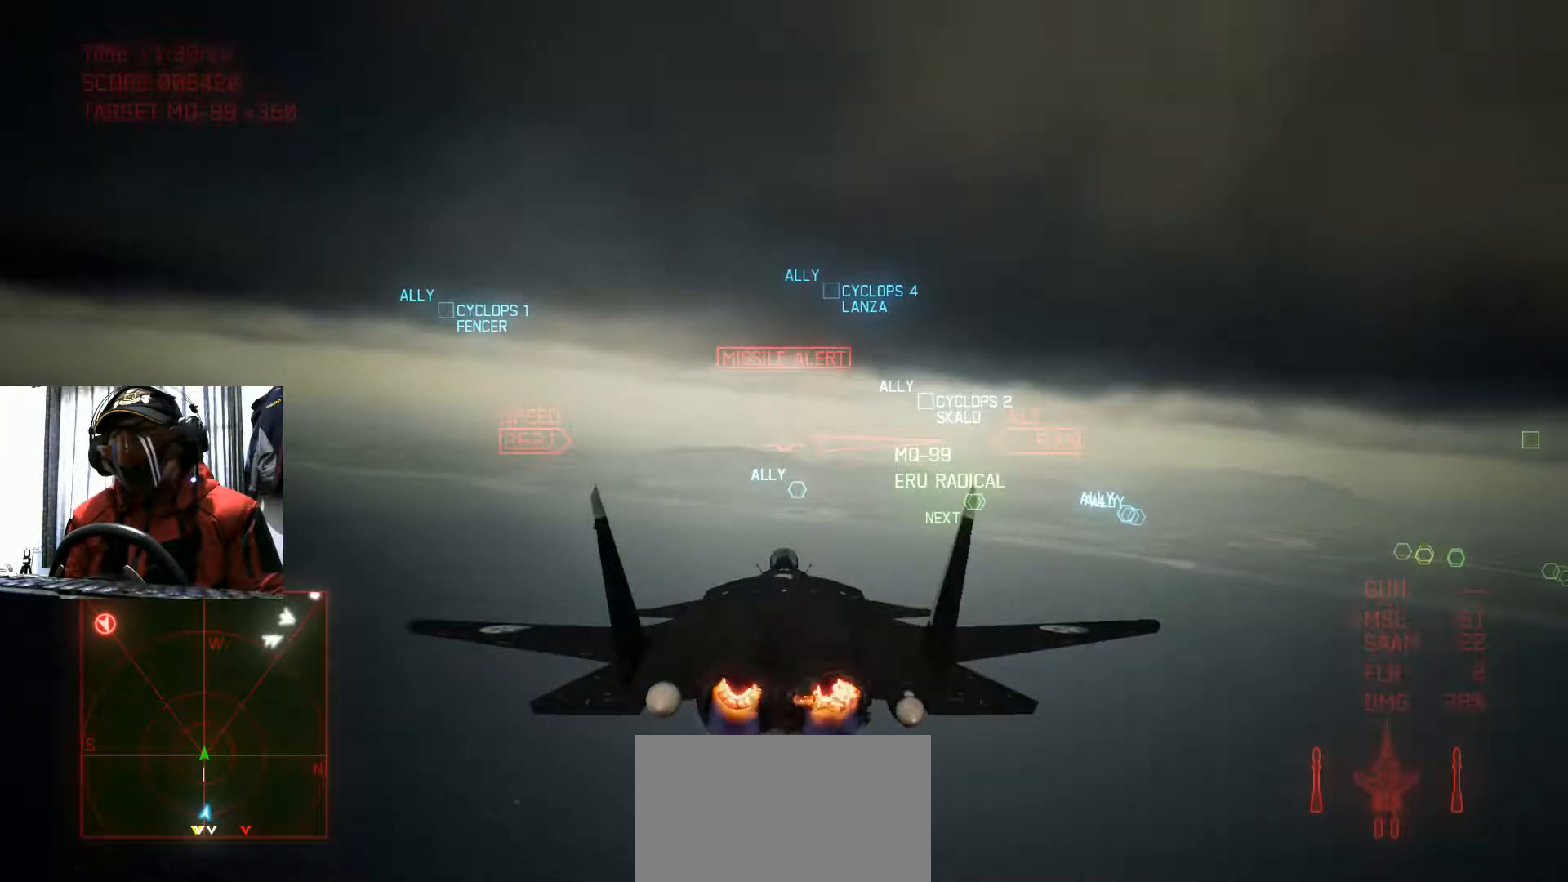
Gameplay with a controller (Xbox layout); each line is a JSON object with the inputs held at the frame after it. "events" lists button and stick changes between this image and that frame as [ms after this image, input, new state], when the widget could be followed in between. Not read: L3 R3.
{"buttons": ["R2"], "left_stick": "down-right", "right_stick": "center", "events": [[451, "left_stick", "down-right"]]}
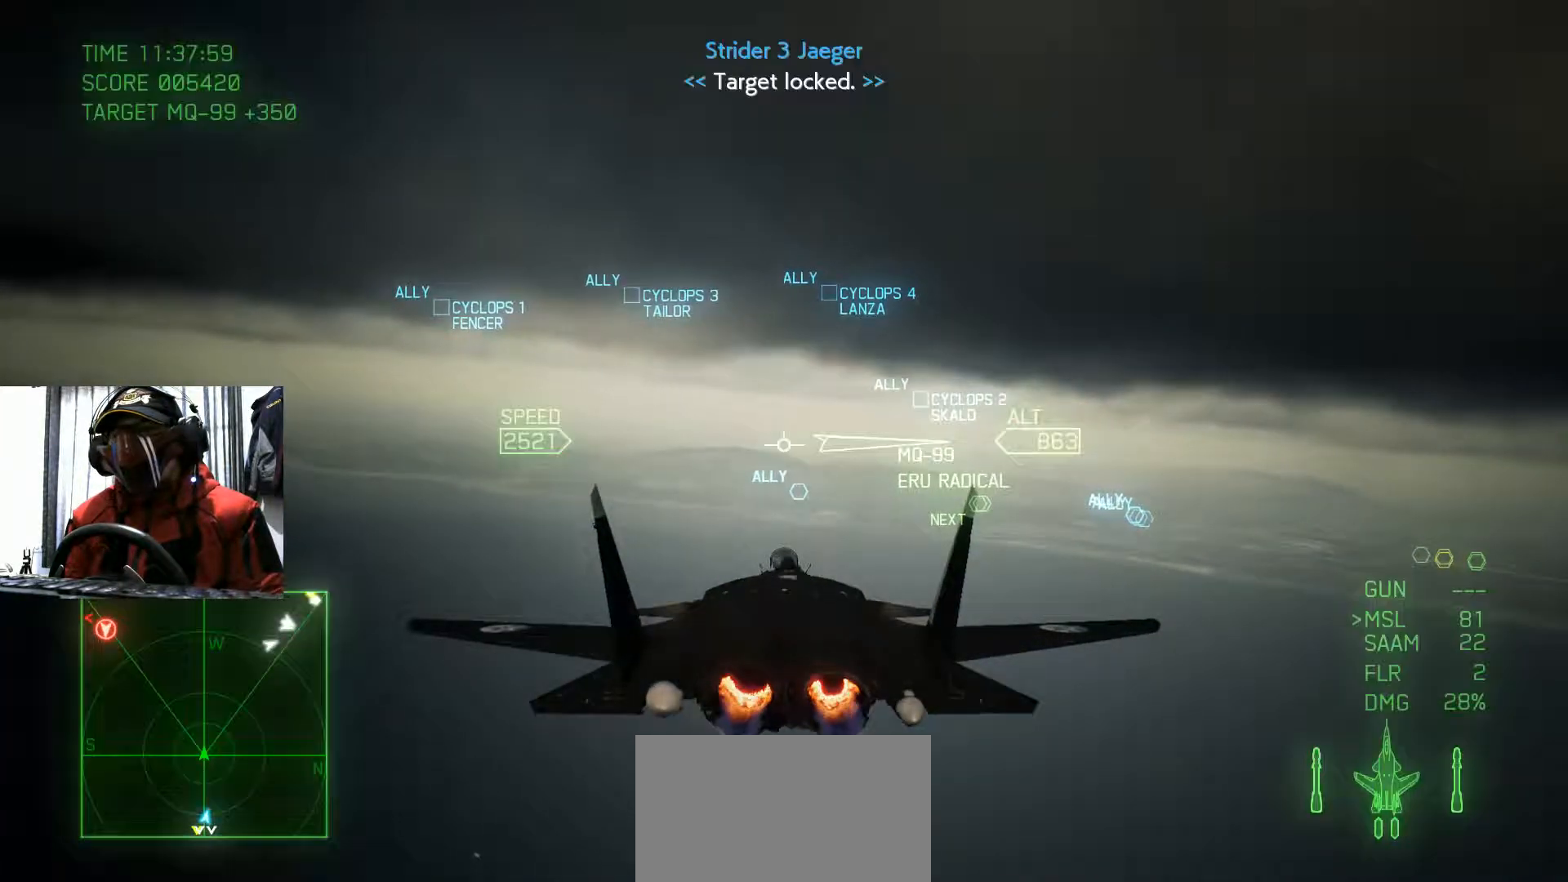
{"buttons": ["R2"], "left_stick": "center", "right_stick": "center", "events": [[133, "left_stick", "down"], [350, "left_stick", "center"]]}
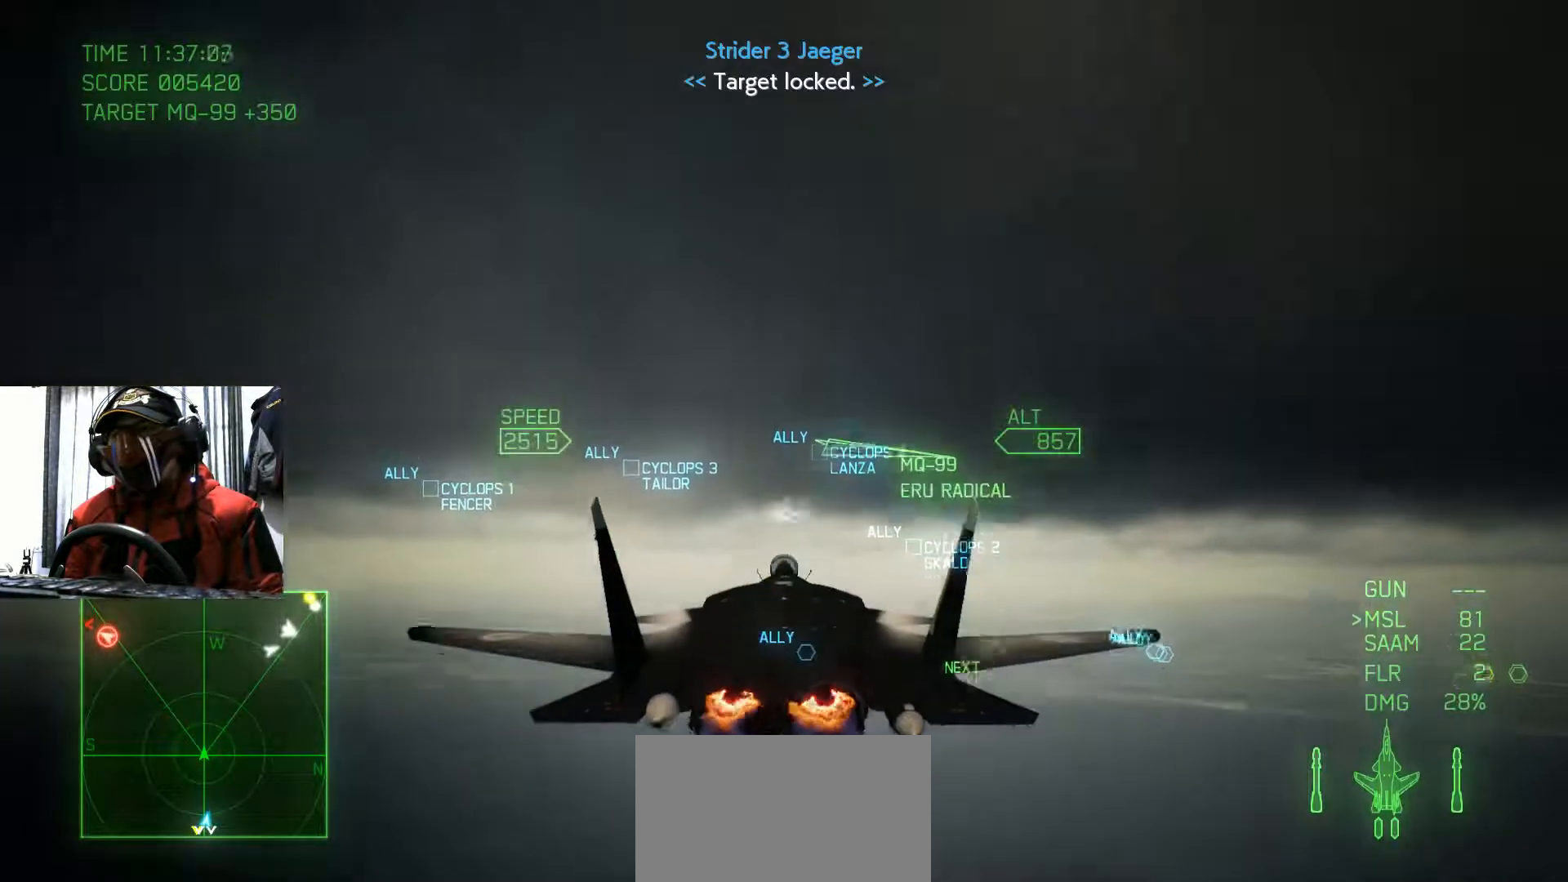
{"buttons": ["R2"], "left_stick": "center", "right_stick": "center", "events": [[17, "left_stick", "up"], [484, "left_stick", "center"]]}
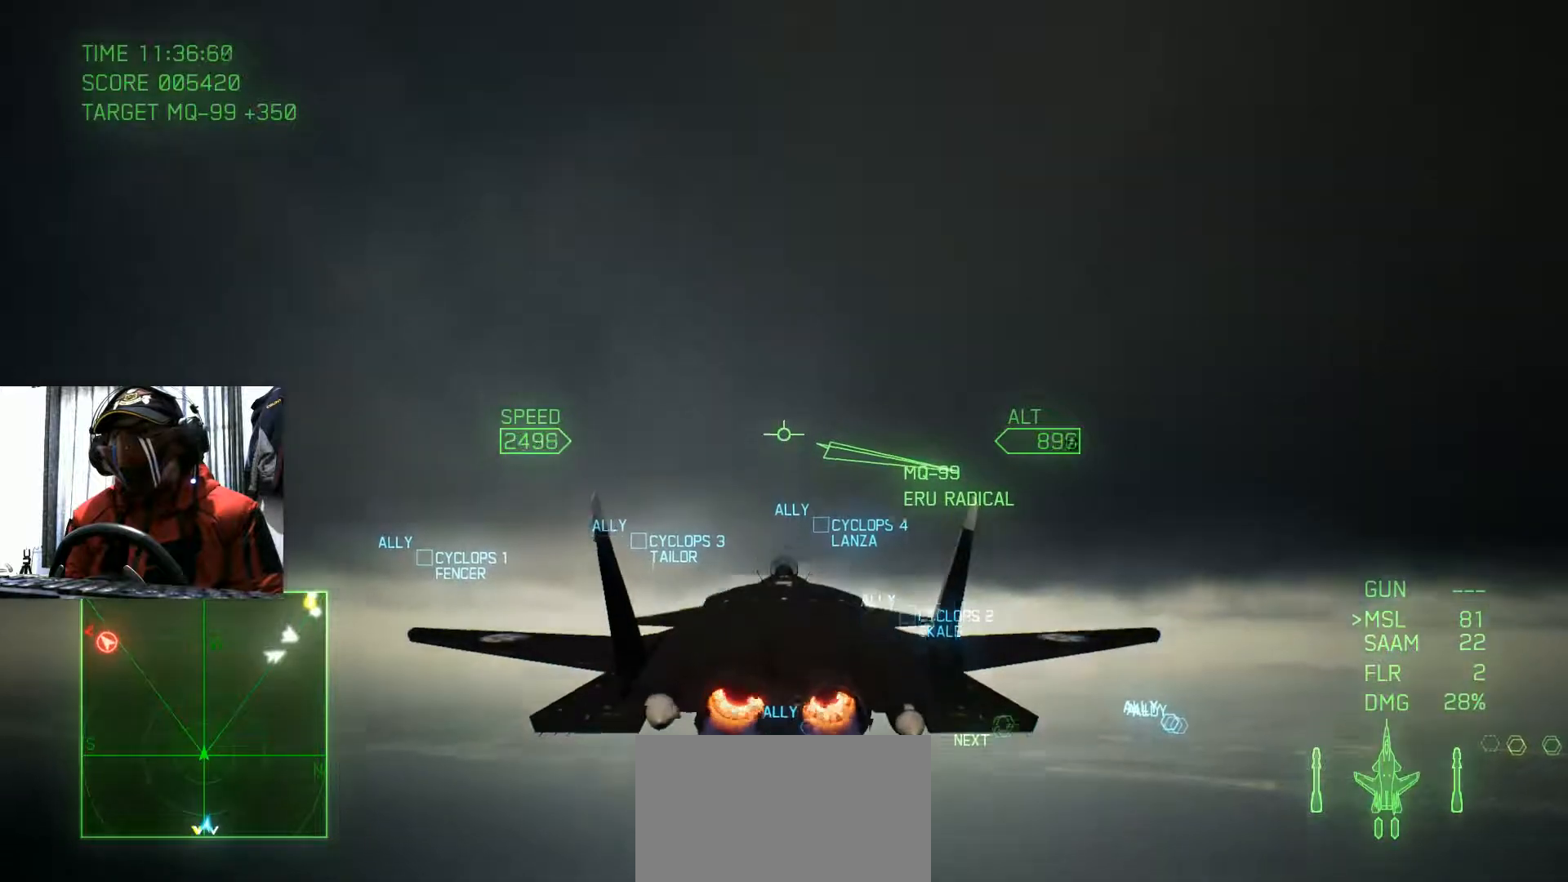
{"buttons": ["R2"], "left_stick": "center", "right_stick": "center", "events": []}
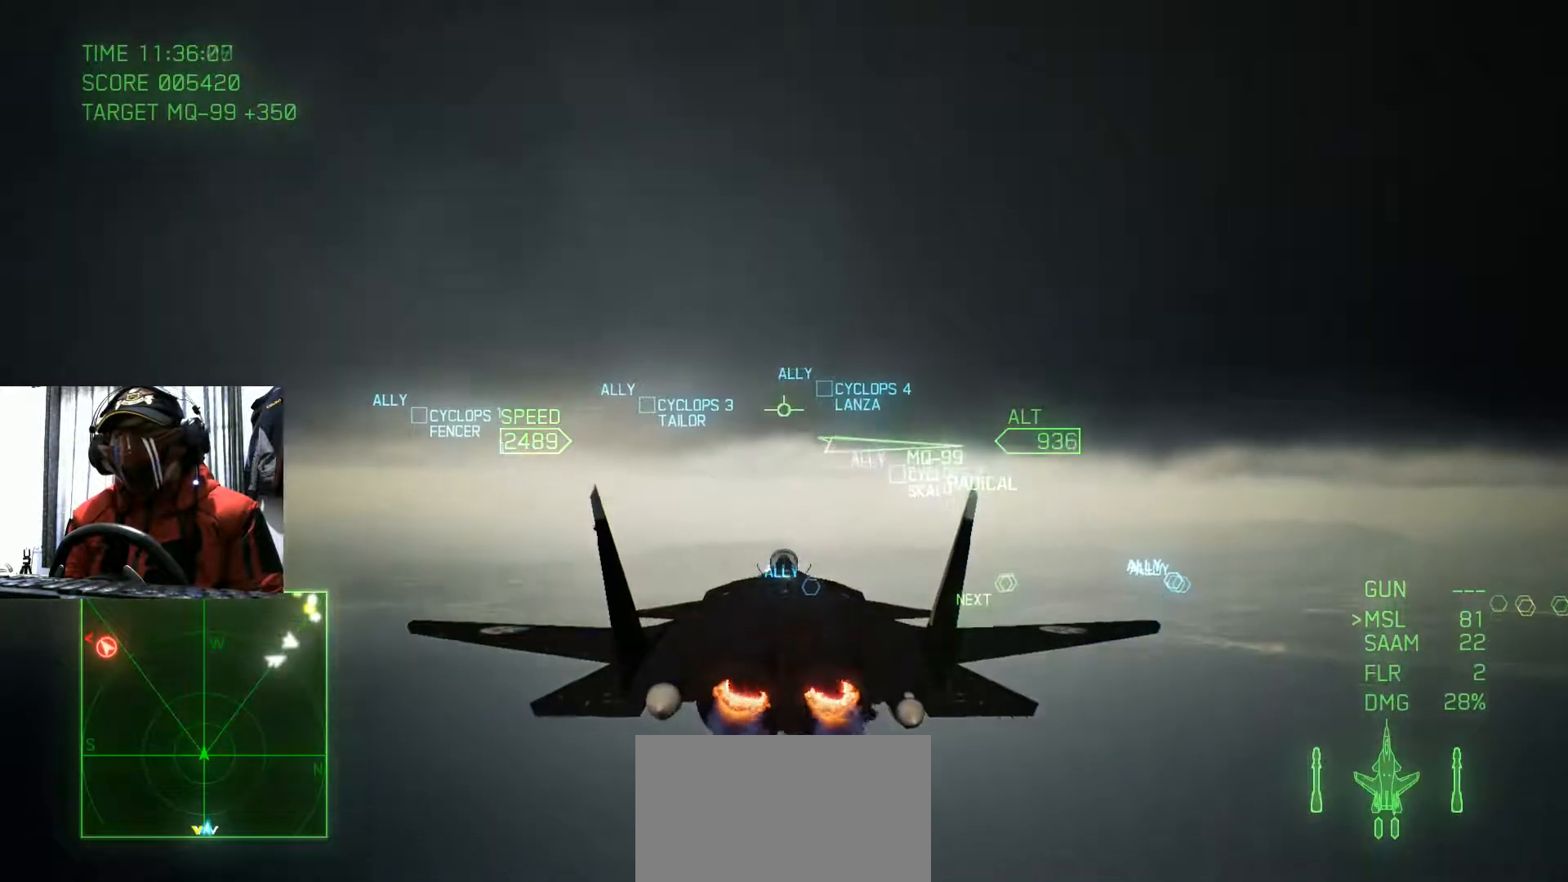
{"buttons": ["R2"], "left_stick": "center", "right_stick": "center", "events": []}
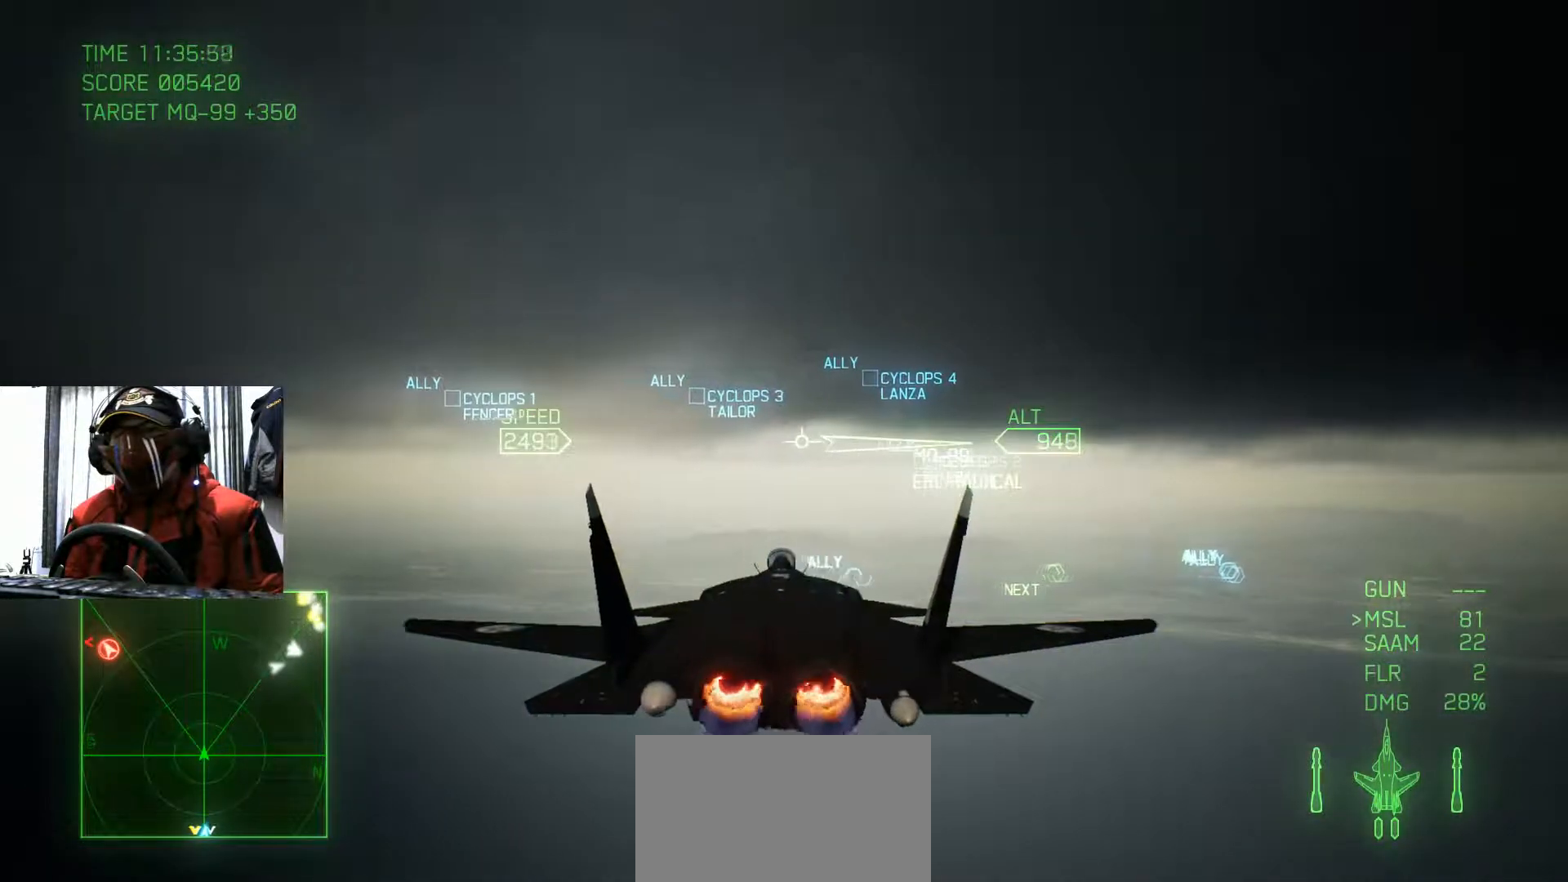
{"buttons": ["R2"], "left_stick": "center", "right_stick": "center", "events": []}
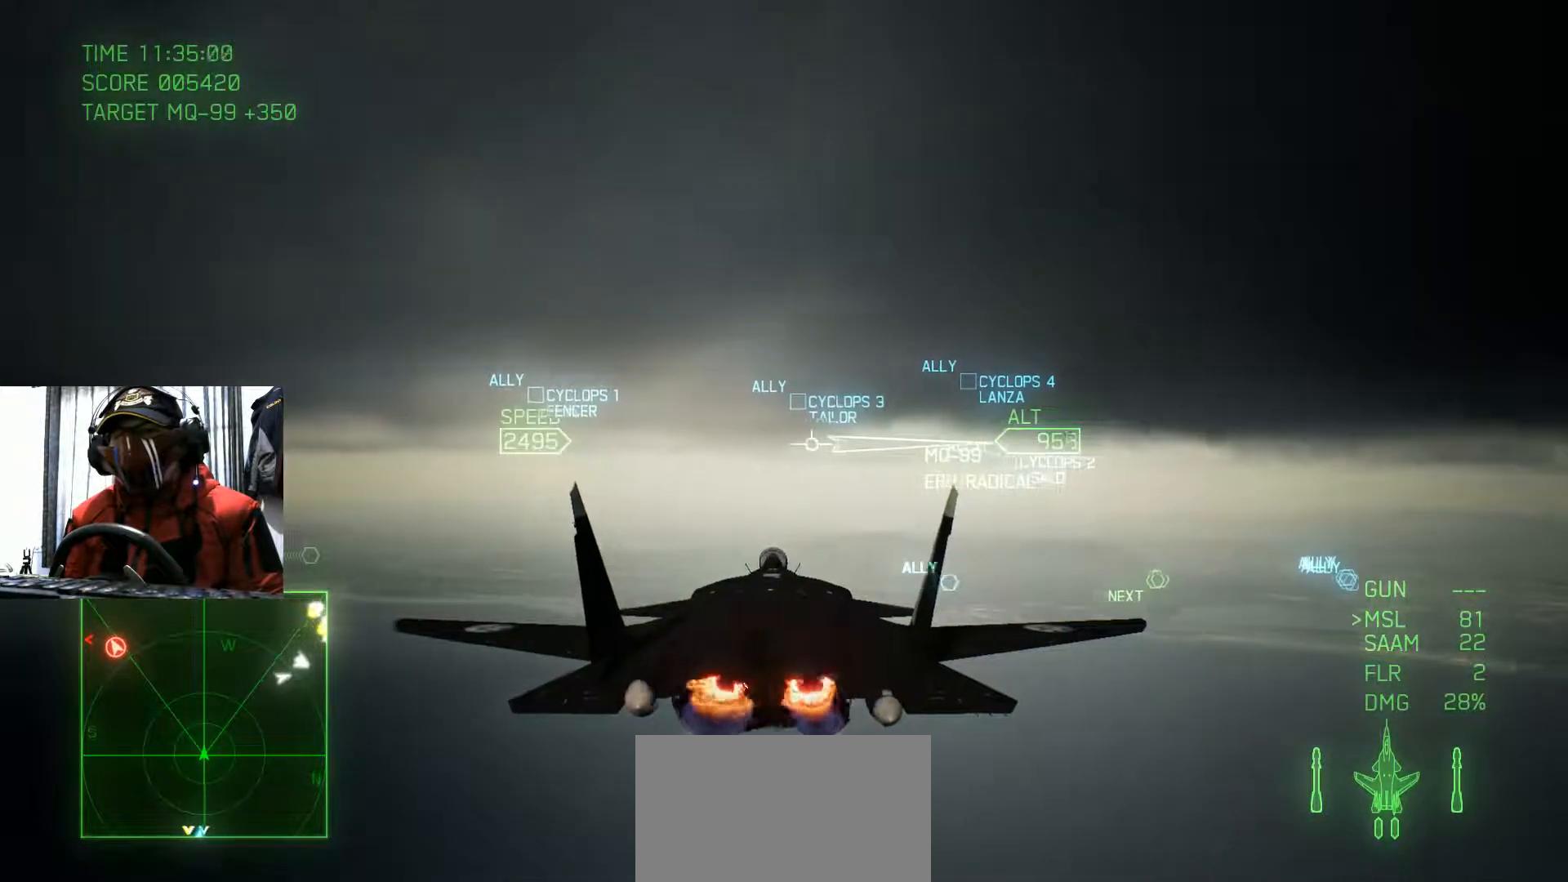
{"buttons": ["R2"], "left_stick": "center", "right_stick": "center", "events": []}
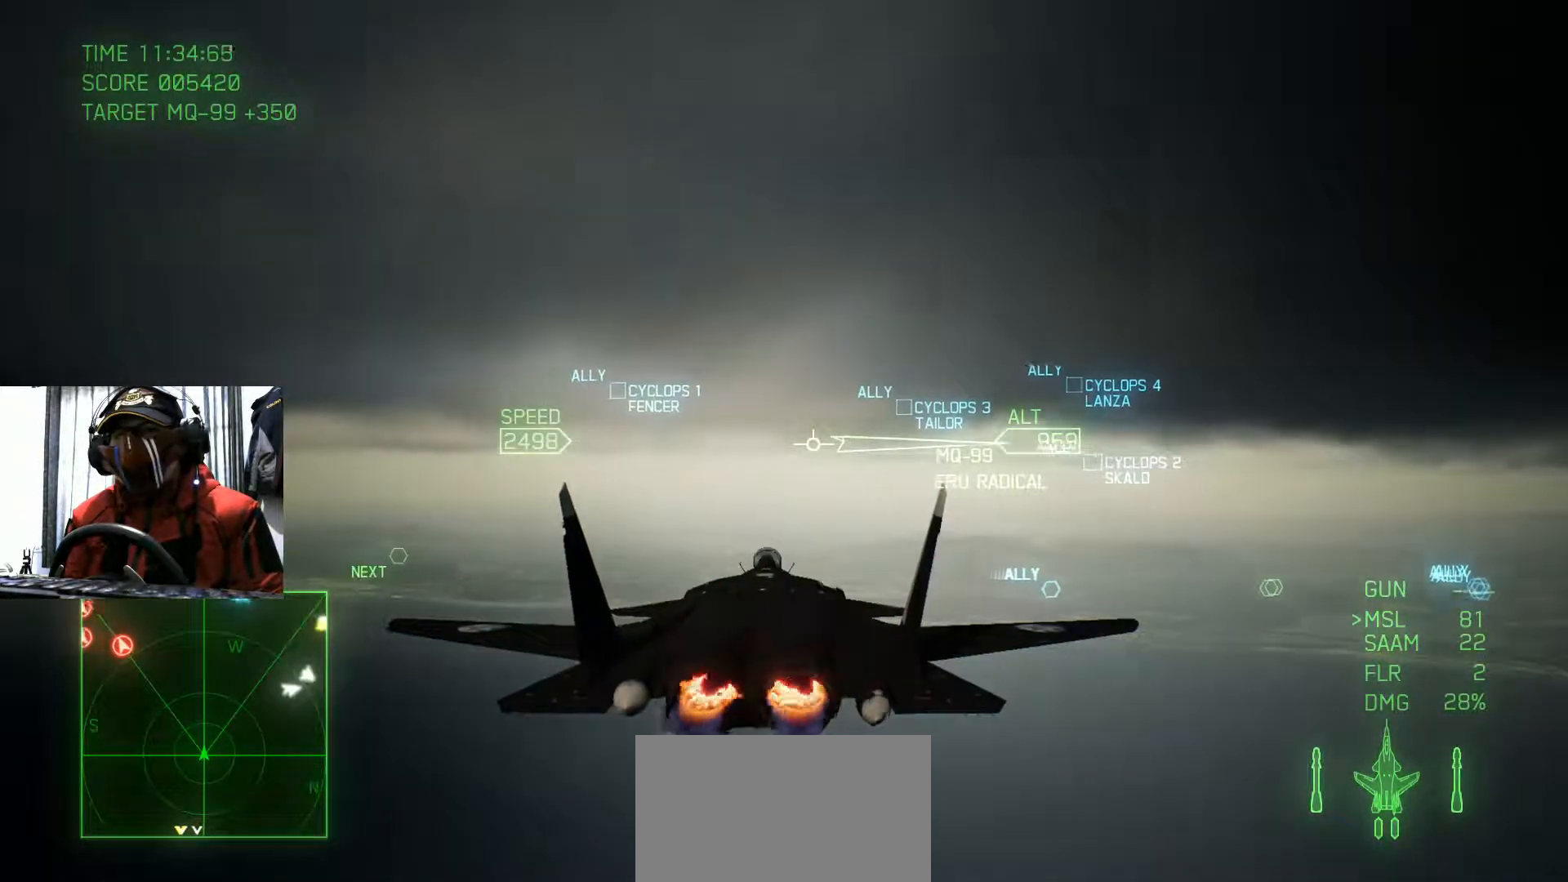
{"buttons": ["R2"], "left_stick": "center", "right_stick": "center", "events": []}
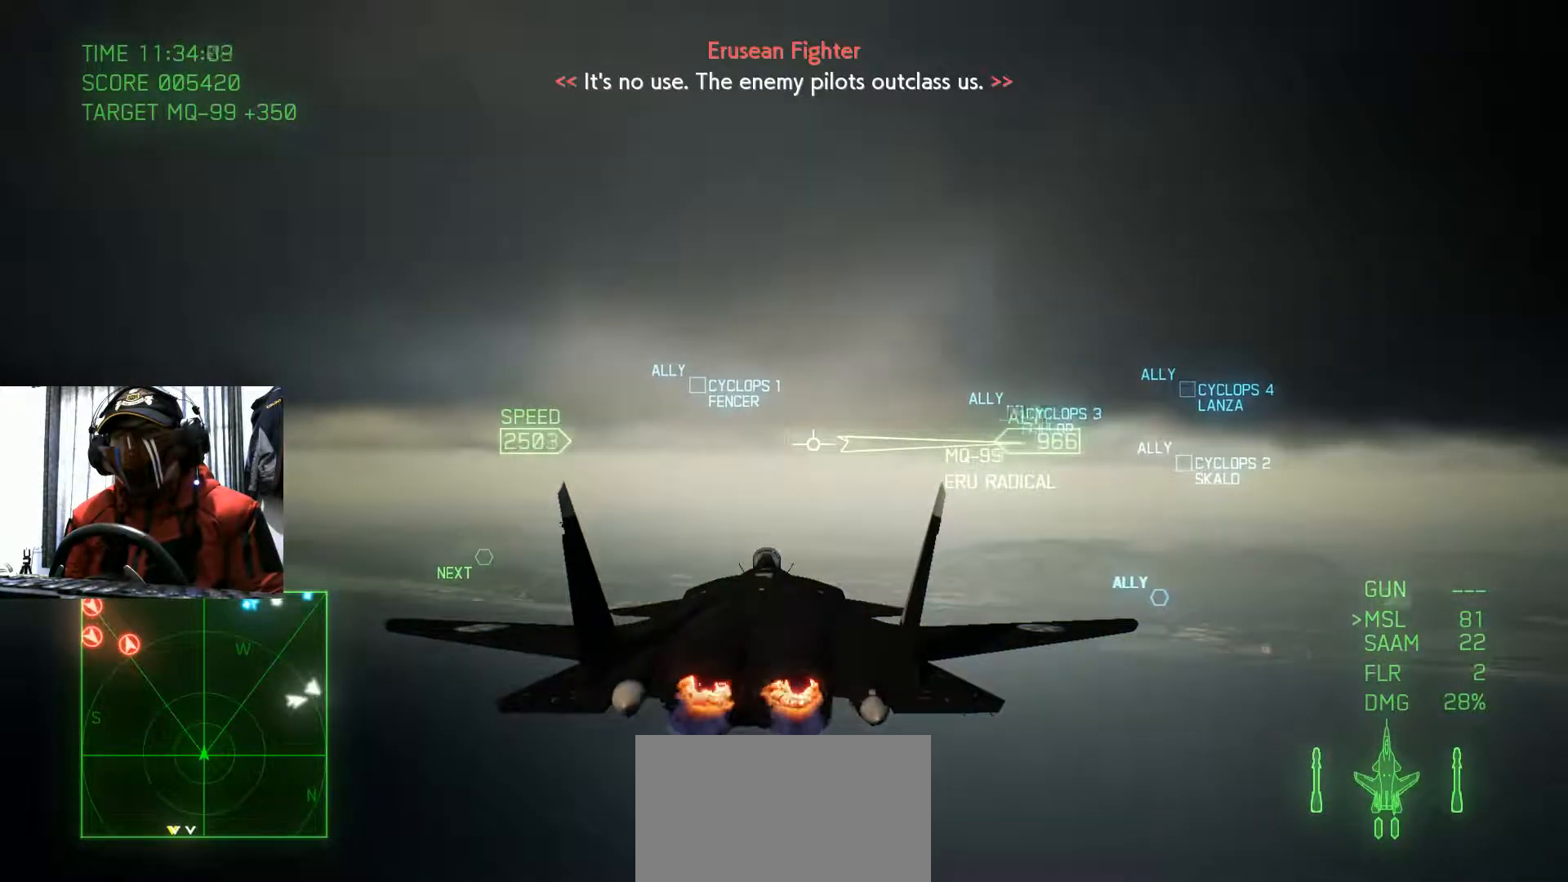
{"buttons": ["R2"], "left_stick": "center", "right_stick": "center", "events": []}
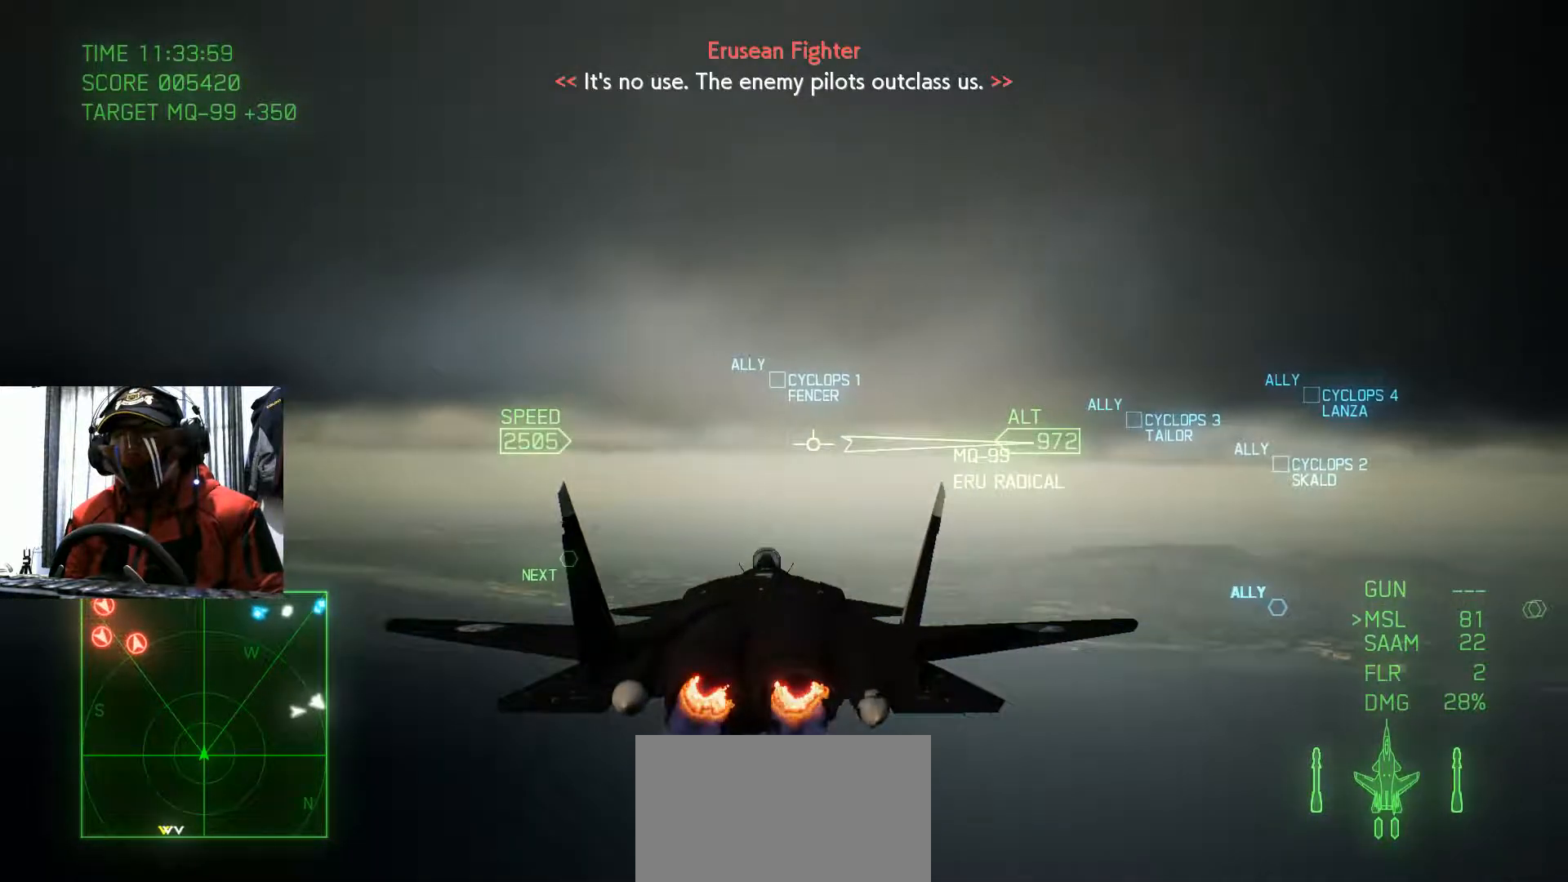
{"buttons": ["R2"], "left_stick": "center", "right_stick": "center", "events": []}
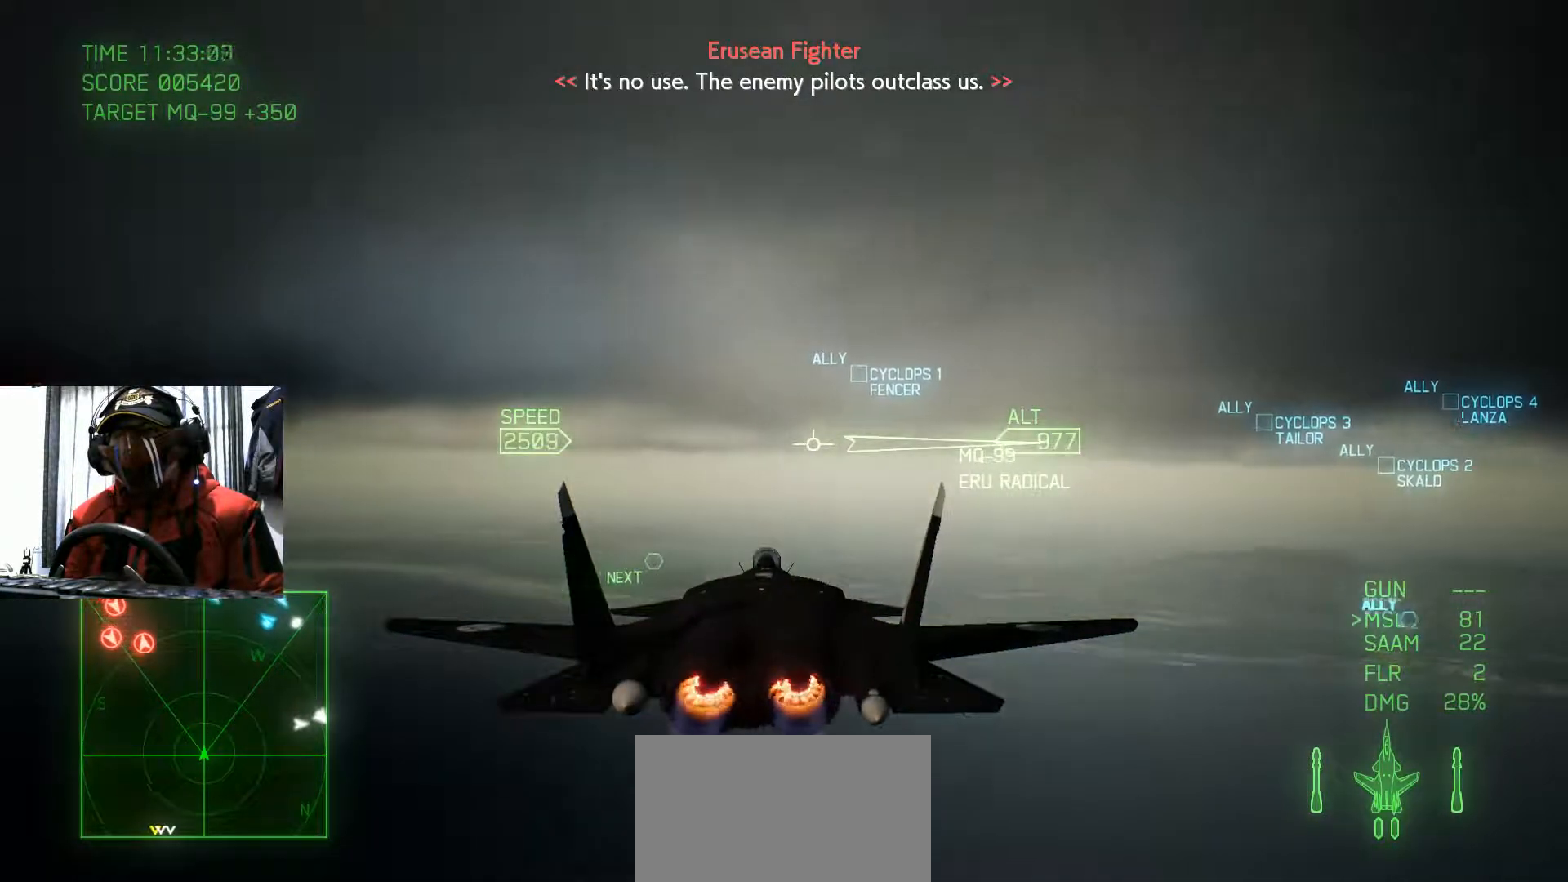
{"buttons": ["R2"], "left_stick": "center", "right_stick": "center", "events": []}
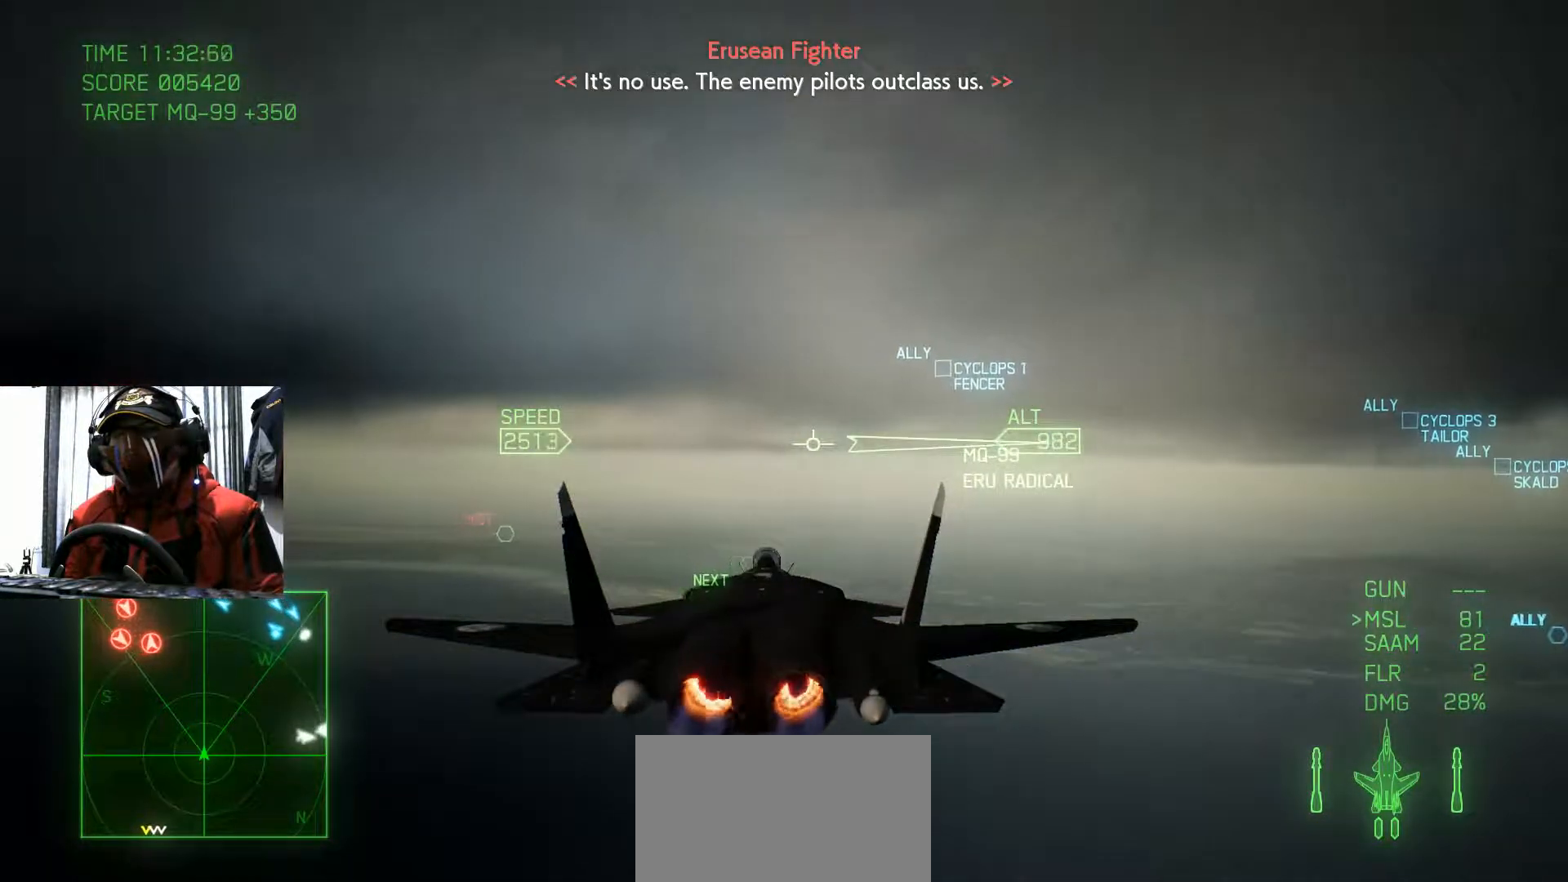
{"buttons": ["R2"], "left_stick": "center", "right_stick": "center", "events": []}
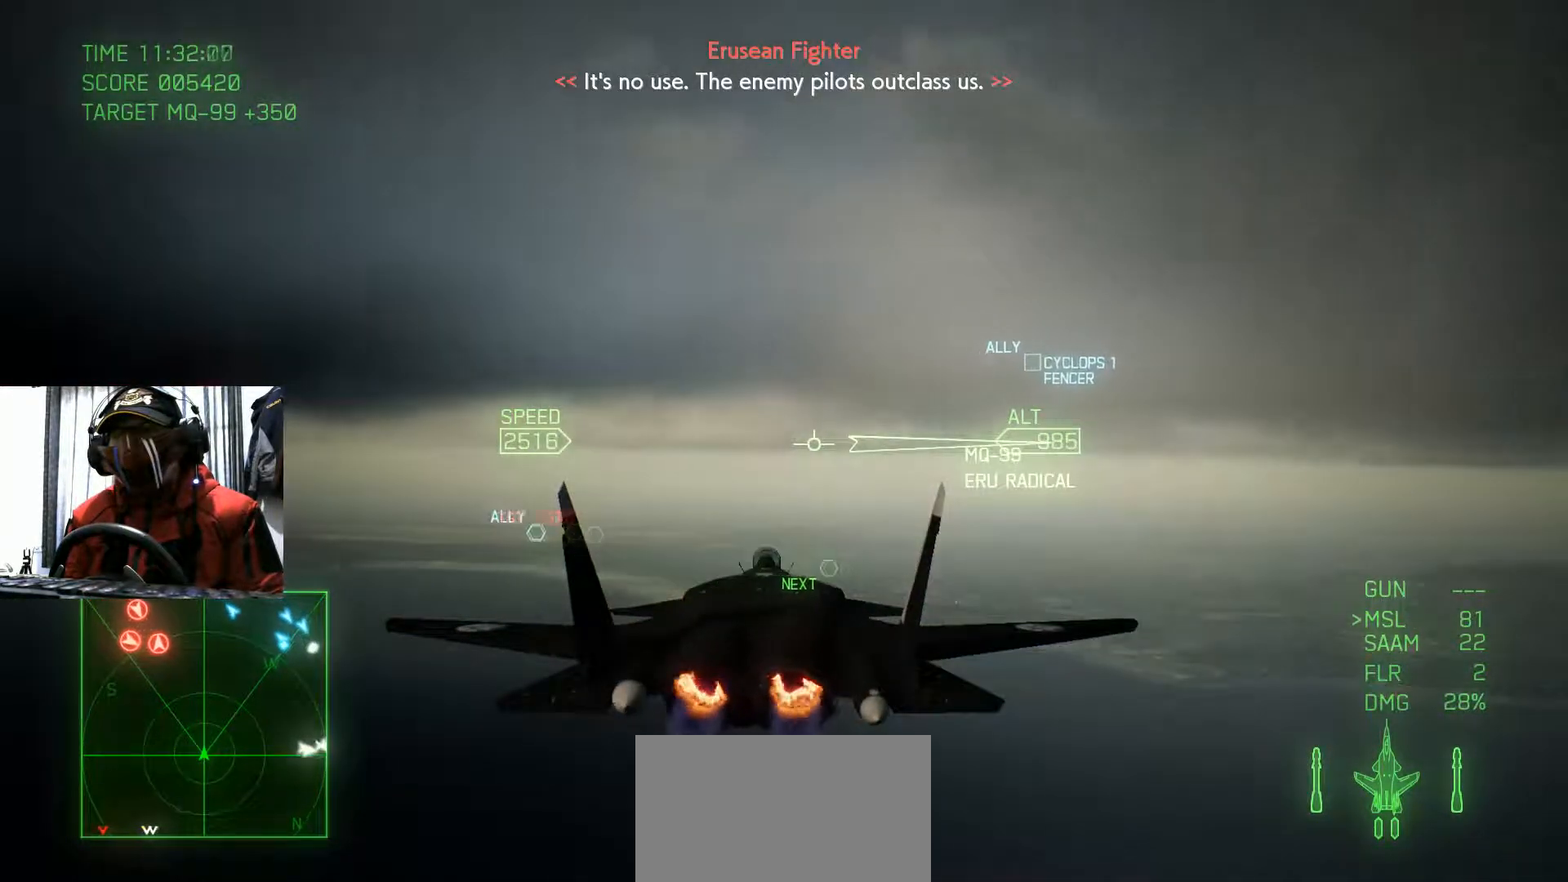
{"buttons": ["R2"], "left_stick": "center", "right_stick": "center", "events": []}
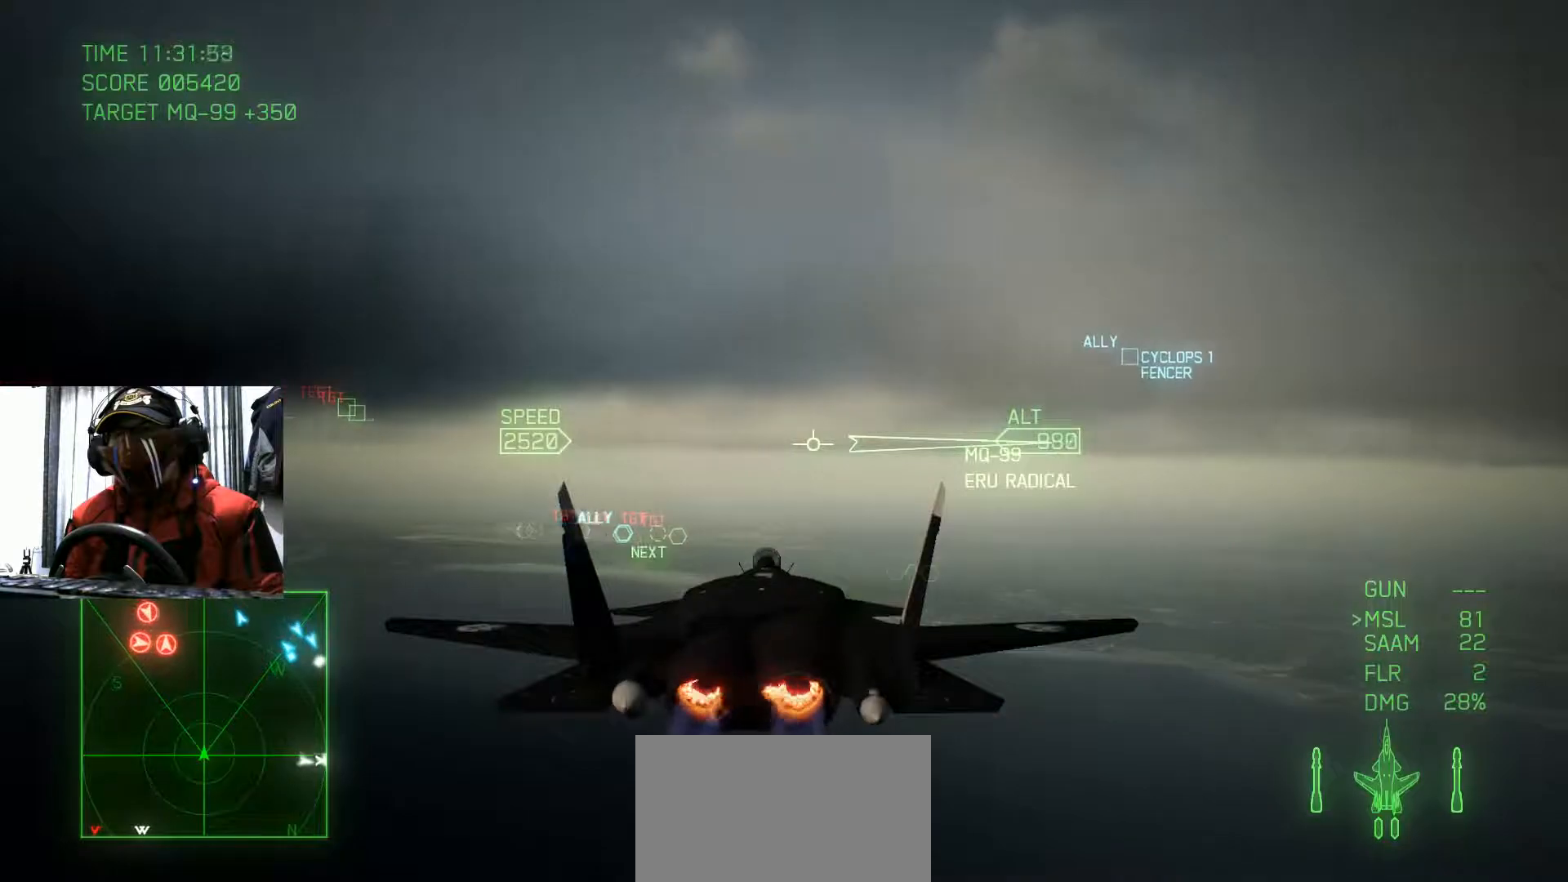
{"buttons": ["R2"], "left_stick": "center", "right_stick": "center", "events": []}
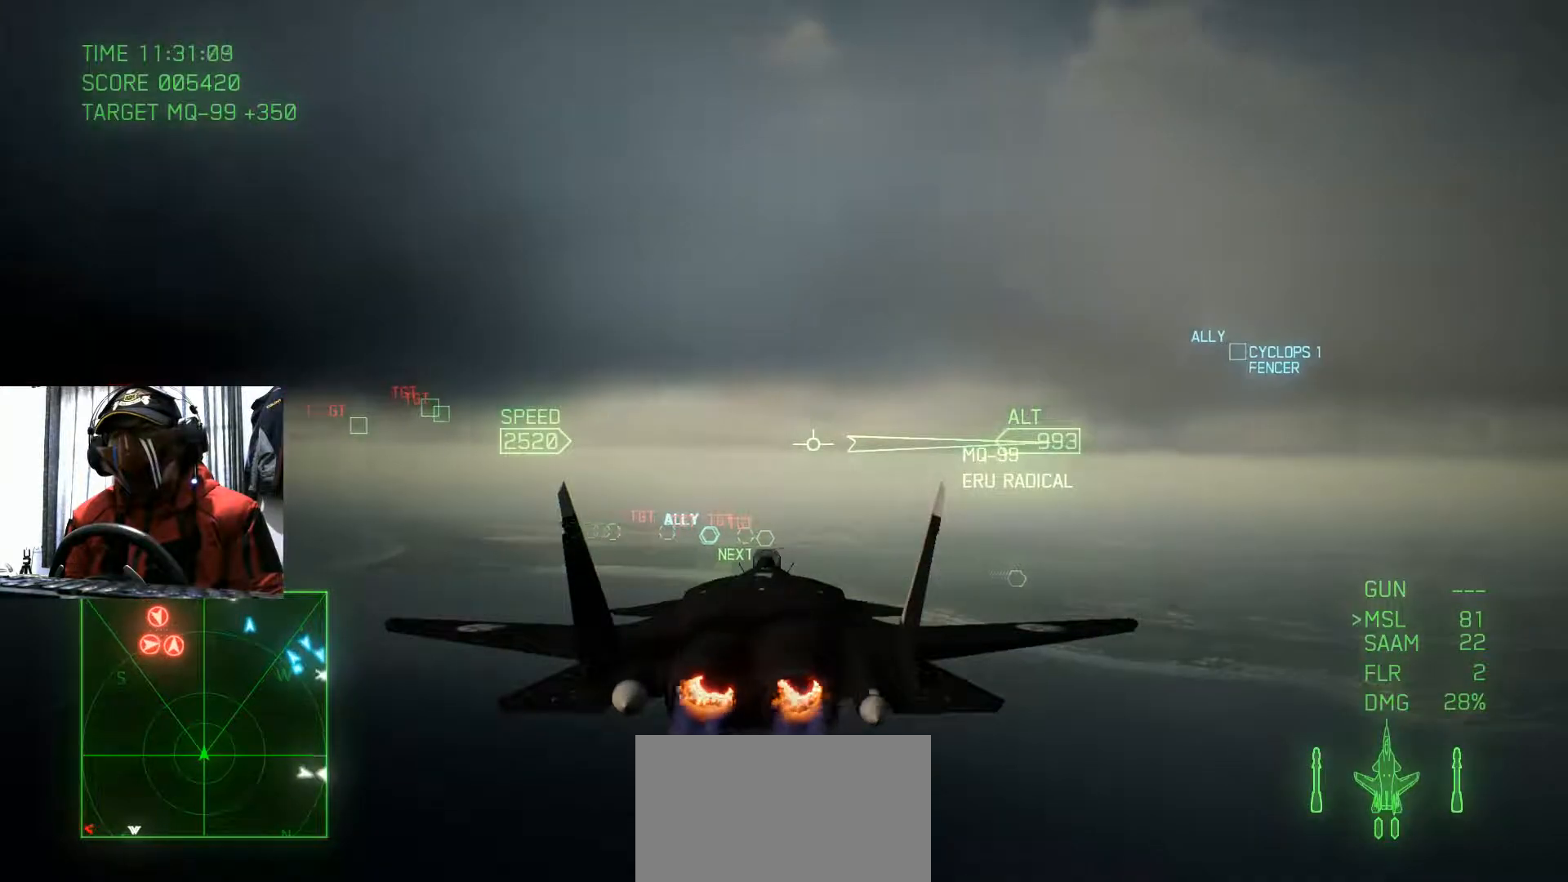
{"buttons": ["R2"], "left_stick": "center", "right_stick": "center", "events": []}
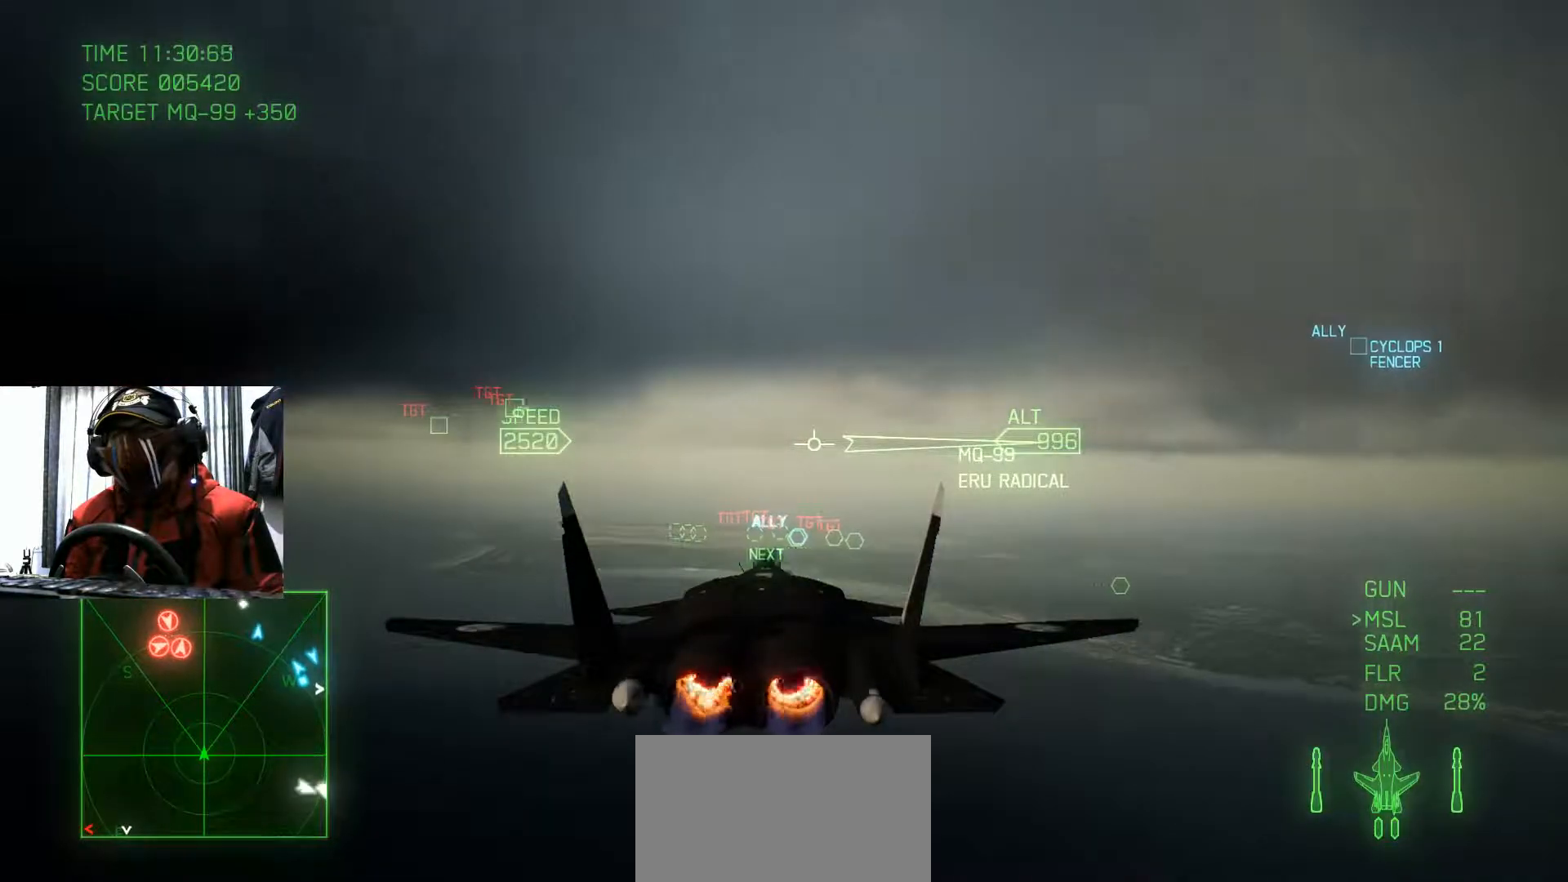
{"buttons": ["R2"], "left_stick": "center", "right_stick": "center", "events": []}
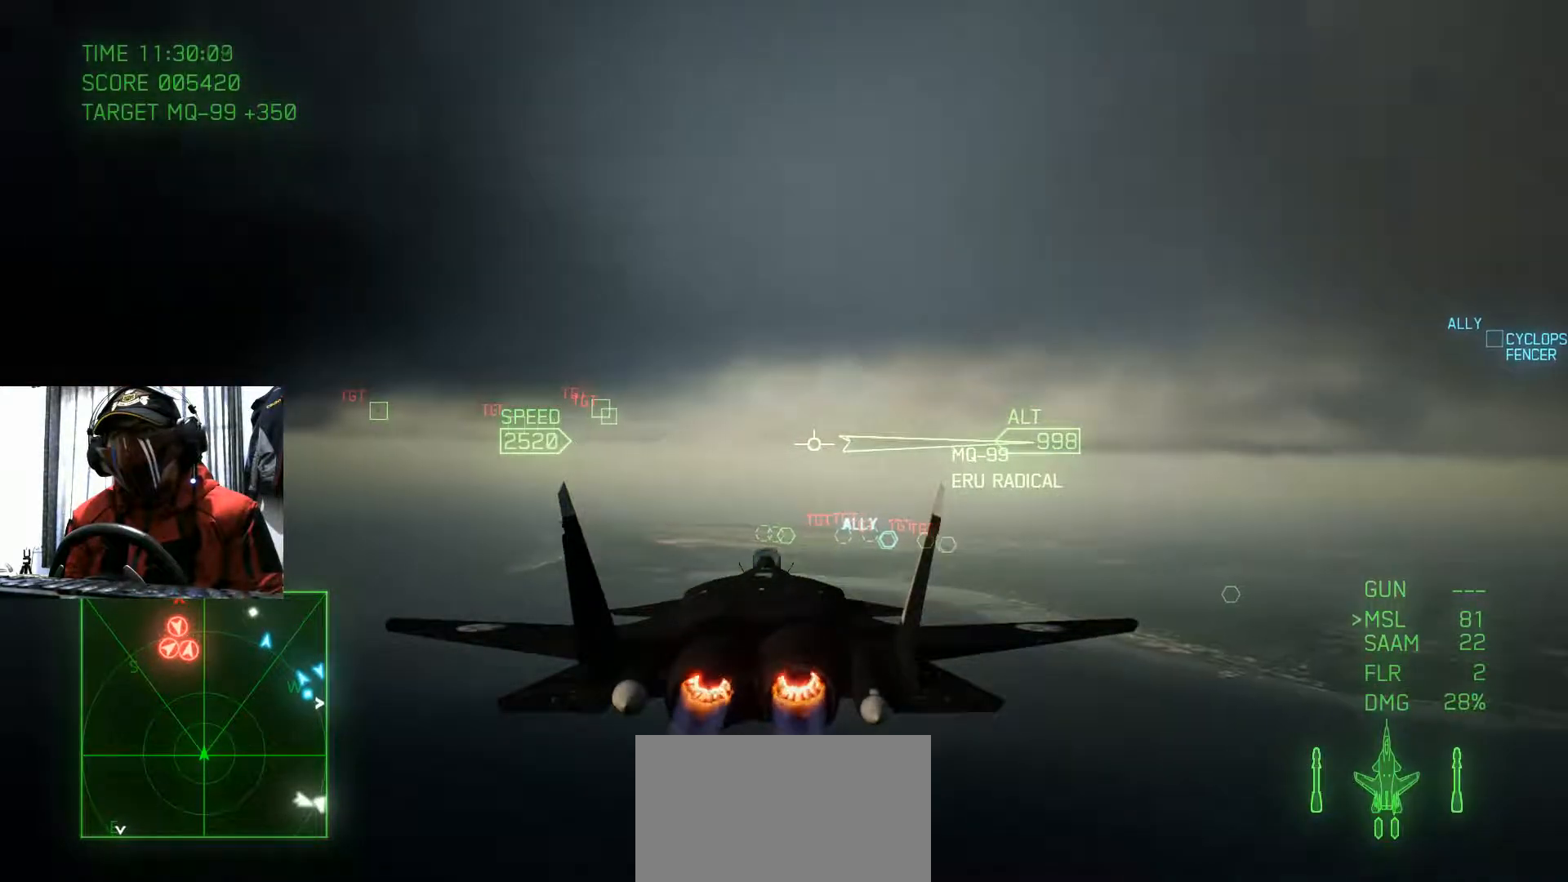
{"buttons": ["Y", "R2"], "left_stick": "center", "right_stick": "center", "events": [[17, "left_stick", "down"], [67, "L1", "down"], [167, "L1", "up"], [167, "left_stick", "center"], [434, "Y", "down"]]}
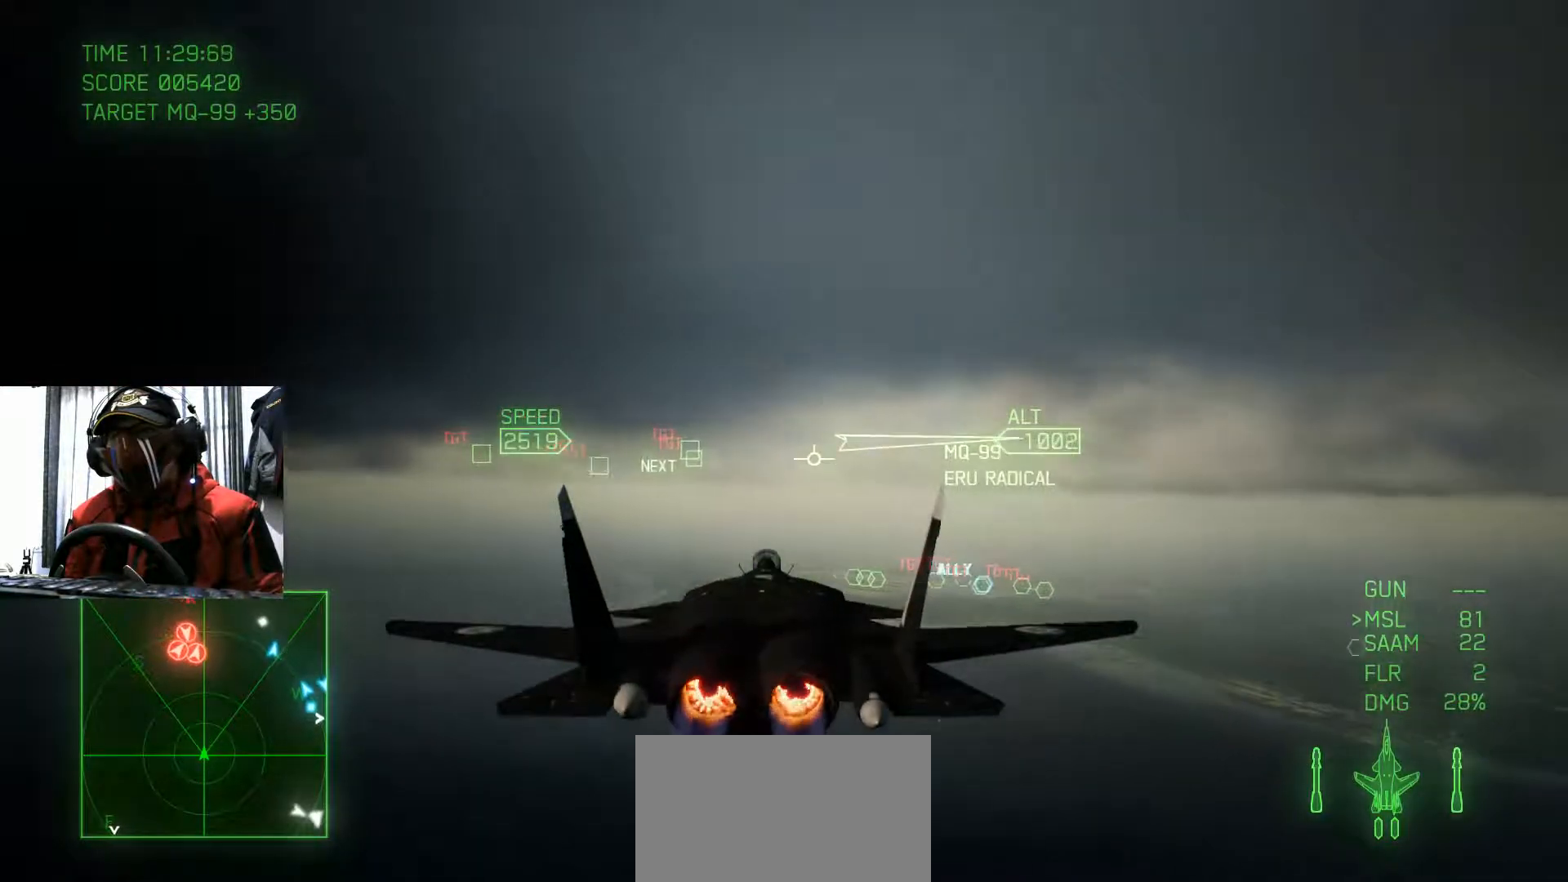
{"buttons": ["R2"], "left_stick": "up", "right_stick": "center", "events": [[50, "Y", "up"], [500, "left_stick", "up"]]}
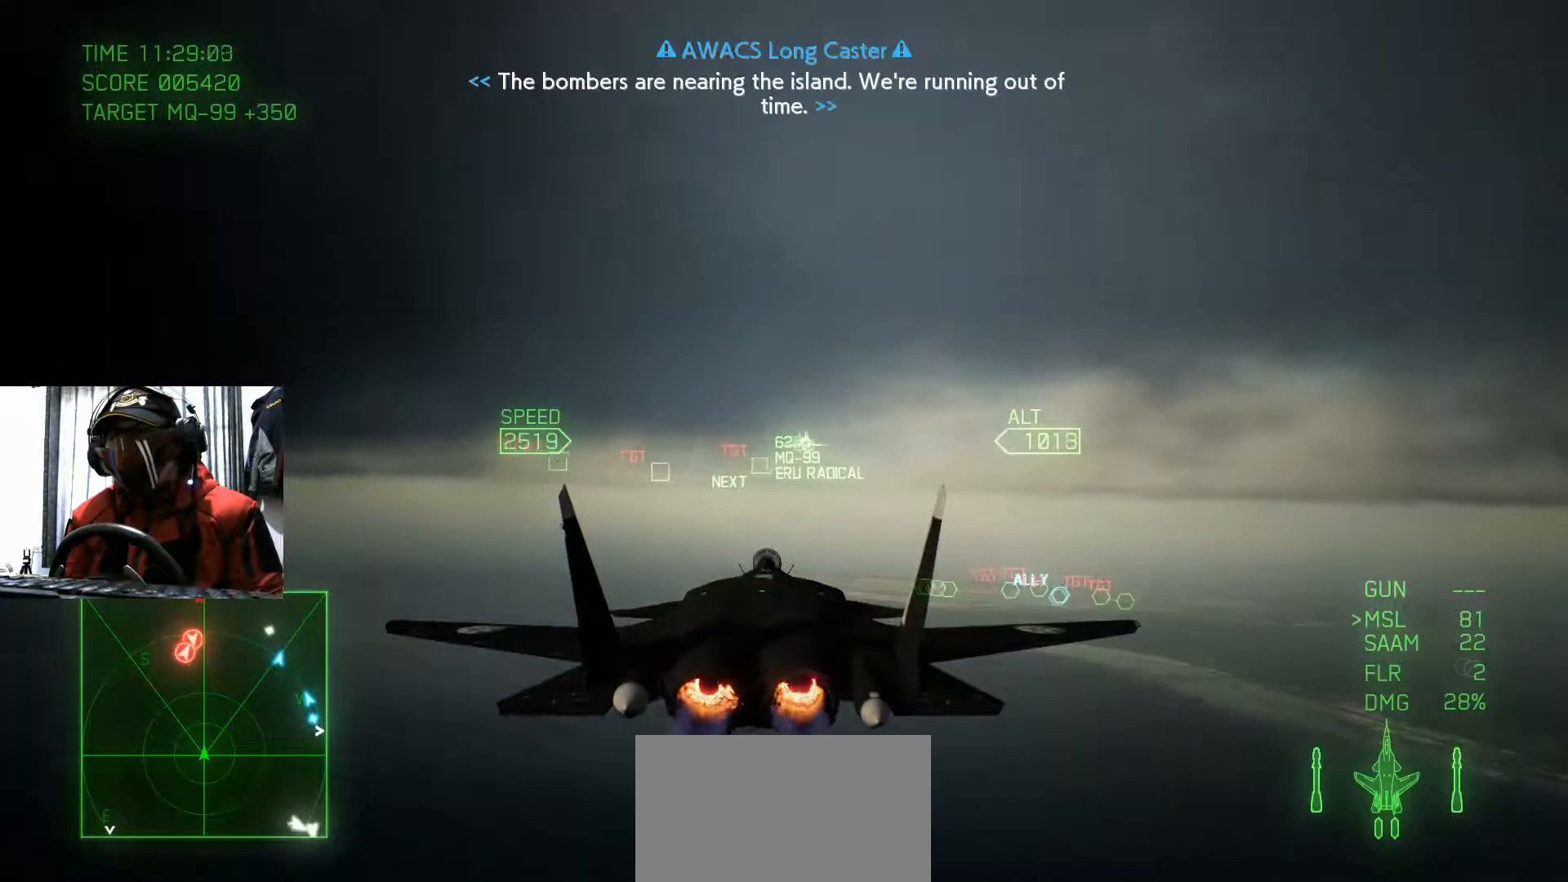
{"buttons": ["R2"], "left_stick": "center", "right_stick": "center", "events": [[84, "left_stick", "center"]]}